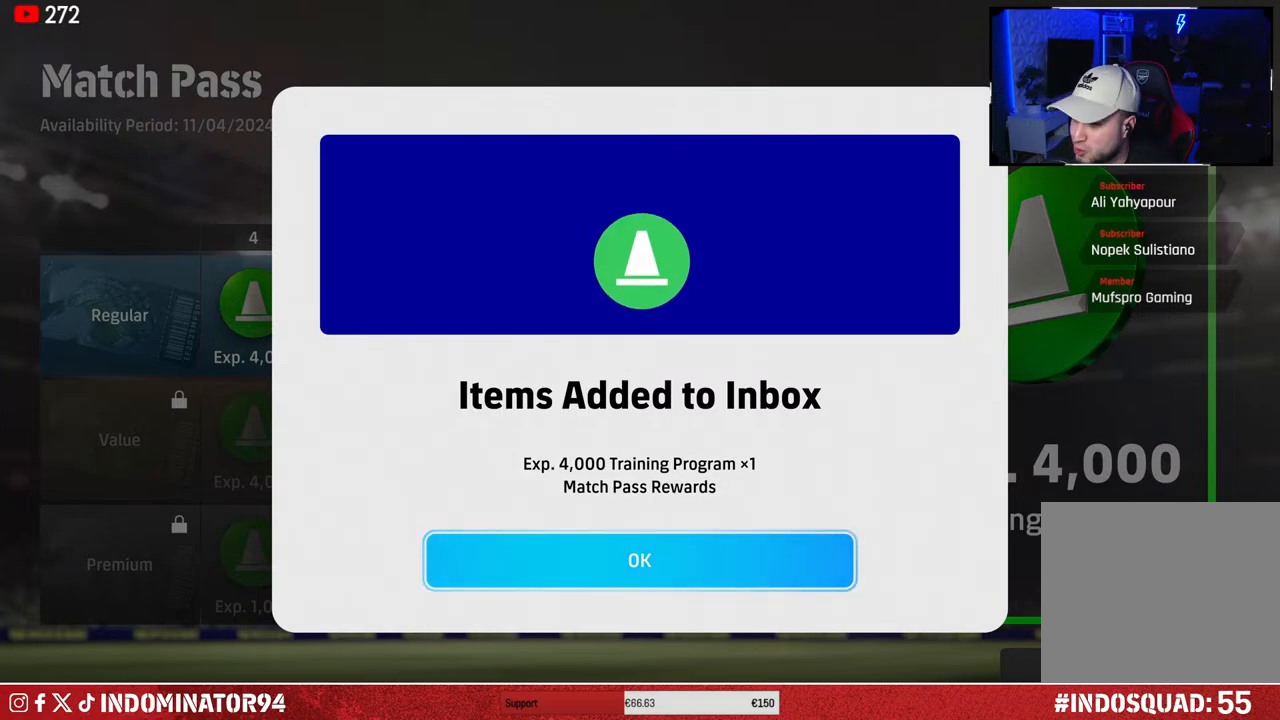
Gameplay with a controller (PlayStation layout); each line is a JSON object with the inputs held at the frame after it. "events" lists button and stick changes between this image and that frame as [ms after this image, input, new state], when the widget could be followed in between.
{"buttons": [], "left_stick": "center", "right_stick": "center", "events": [[83, "CROSS", "down"], [217, "CROSS", "up"]]}
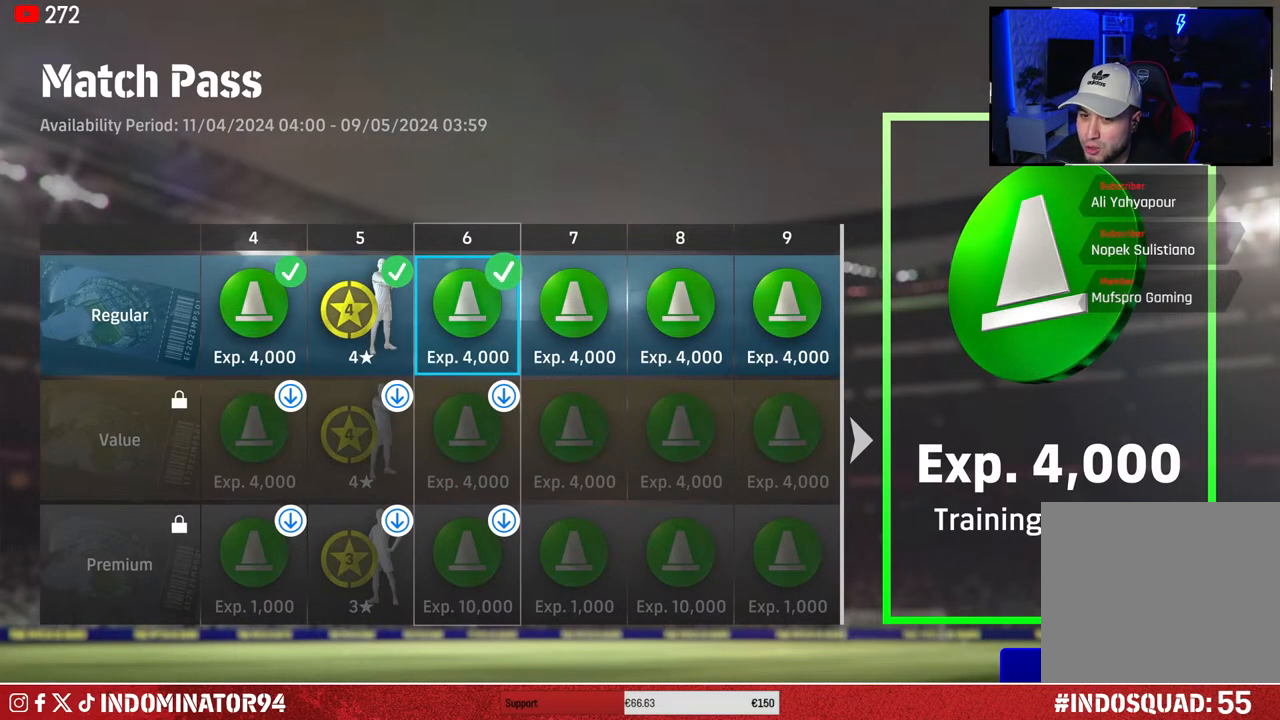
{"buttons": [], "left_stick": "center", "right_stick": "center", "events": []}
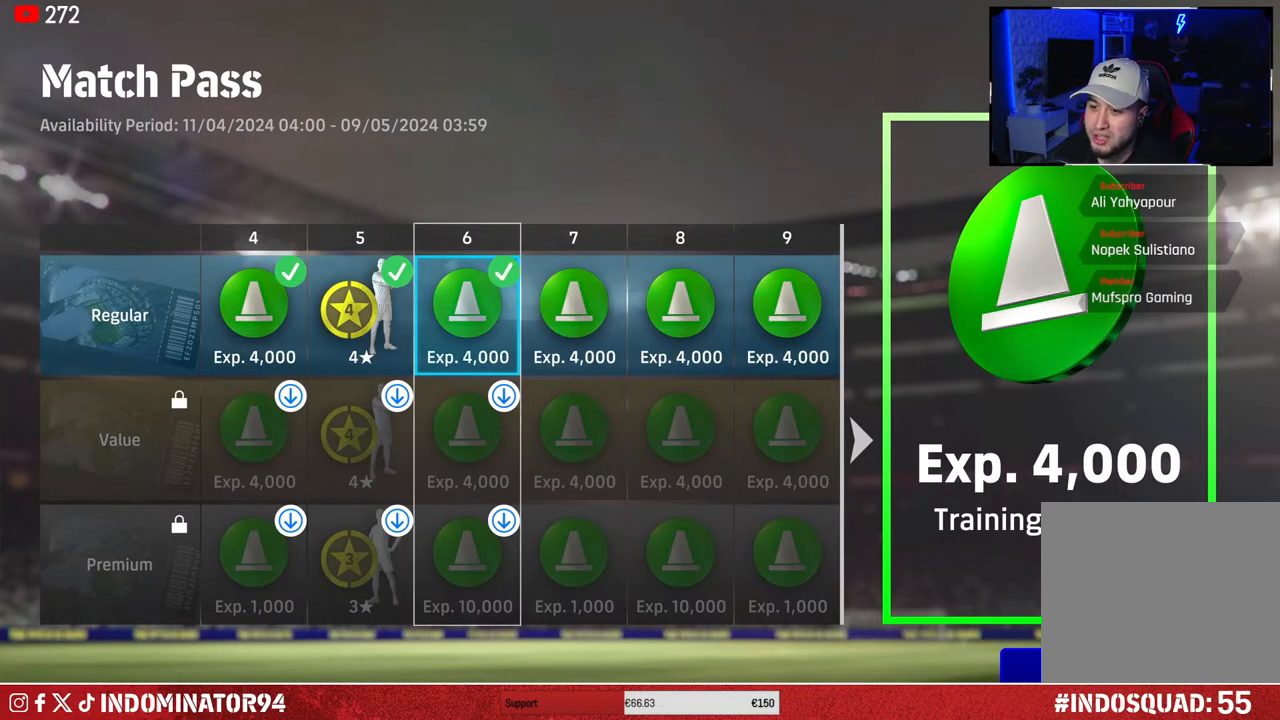
{"buttons": [], "left_stick": "center", "right_stick": "center", "events": []}
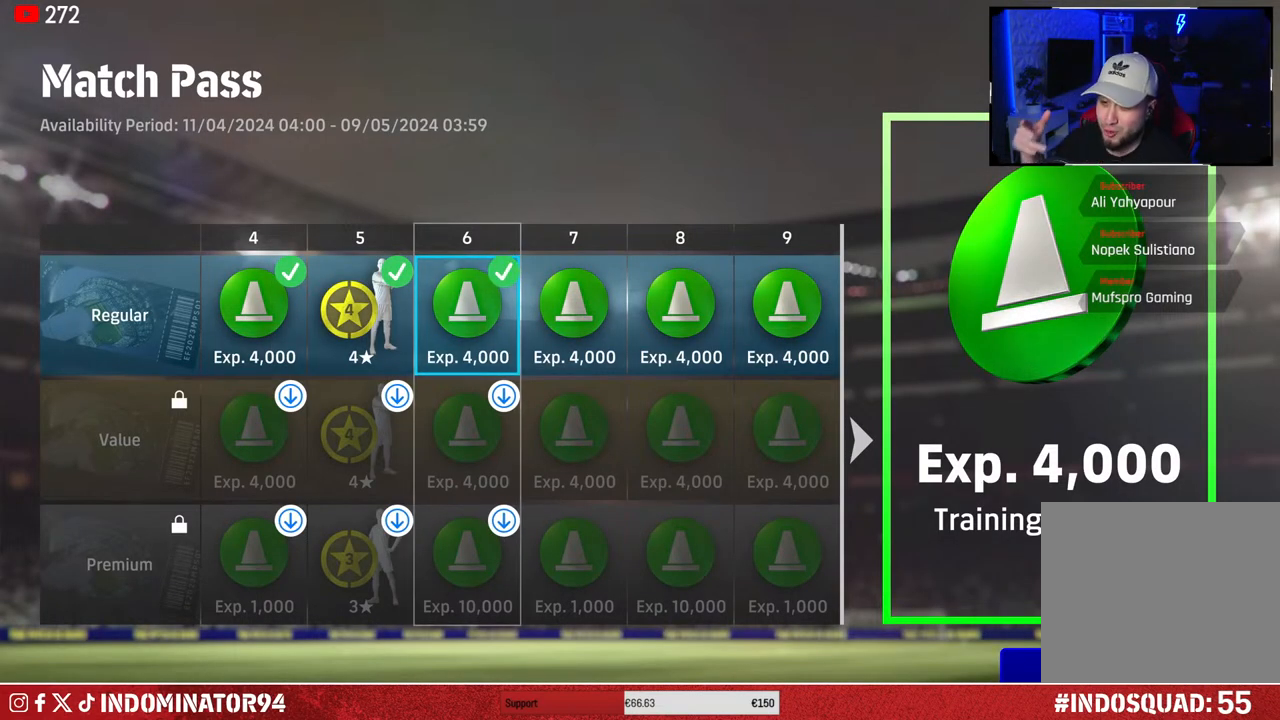
{"buttons": [], "left_stick": "center", "right_stick": "center", "events": []}
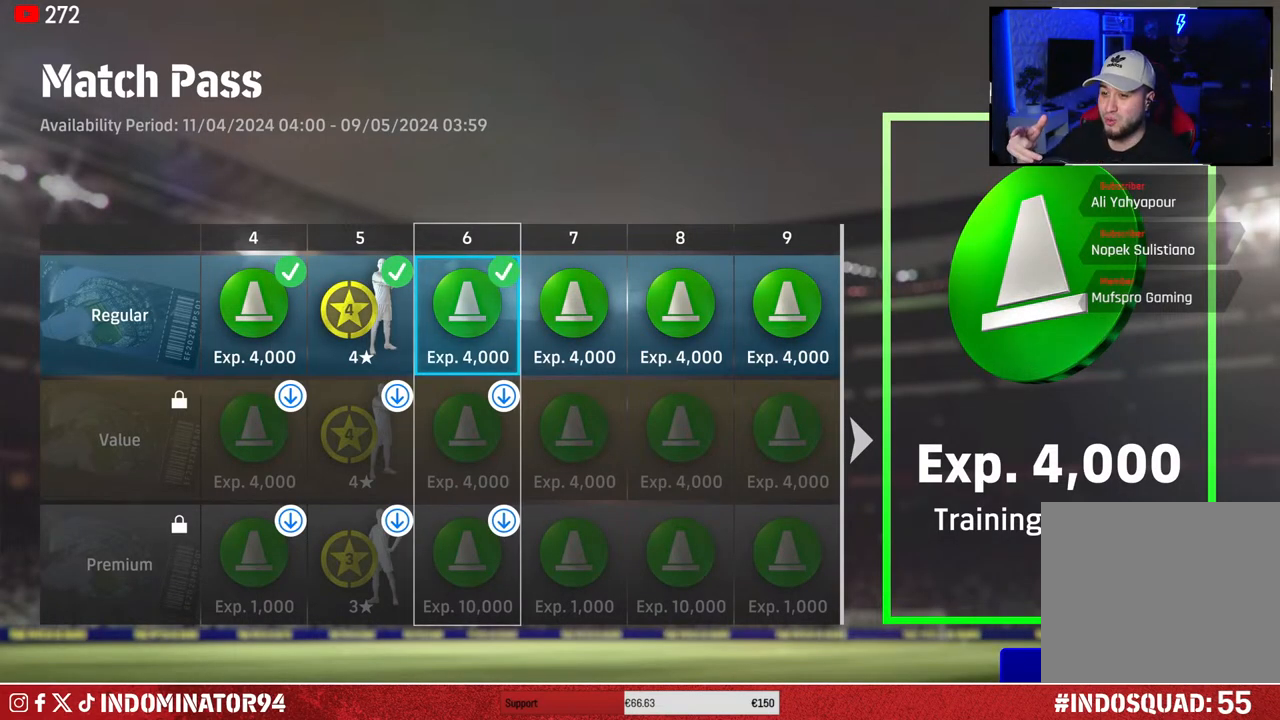
{"buttons": [], "left_stick": "center", "right_stick": "center", "events": []}
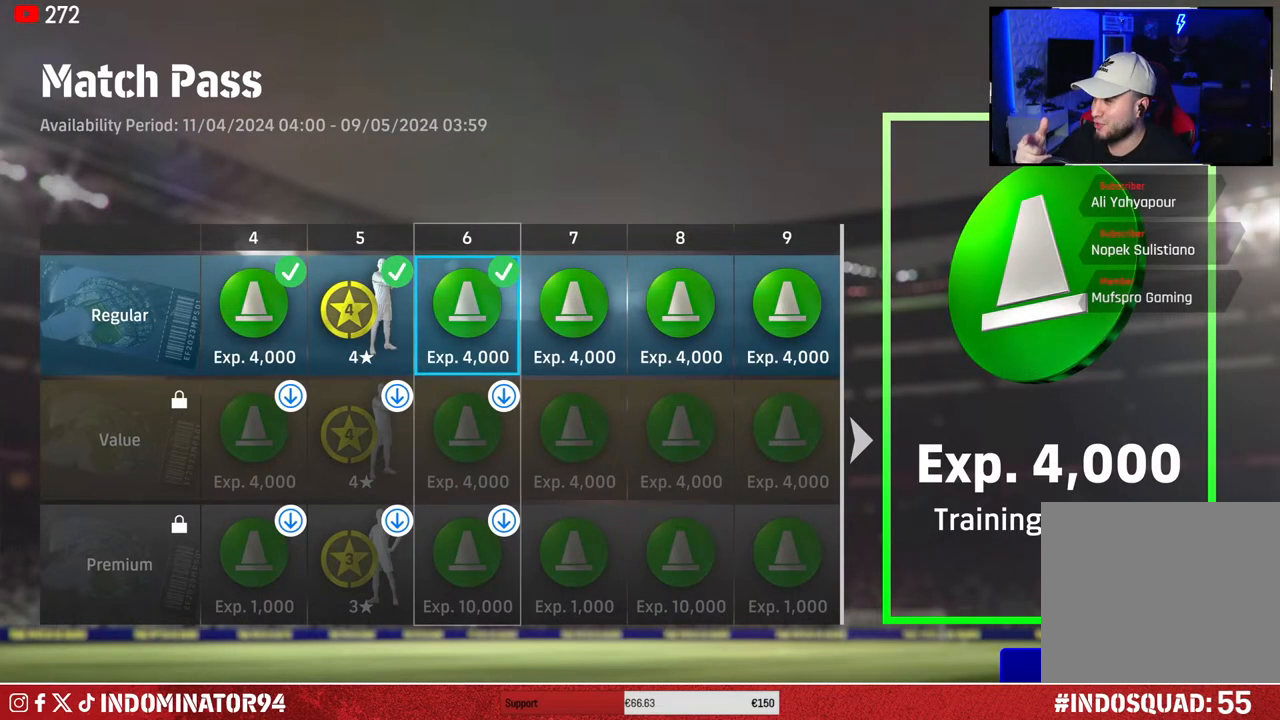
{"buttons": [], "left_stick": "center", "right_stick": "center", "events": []}
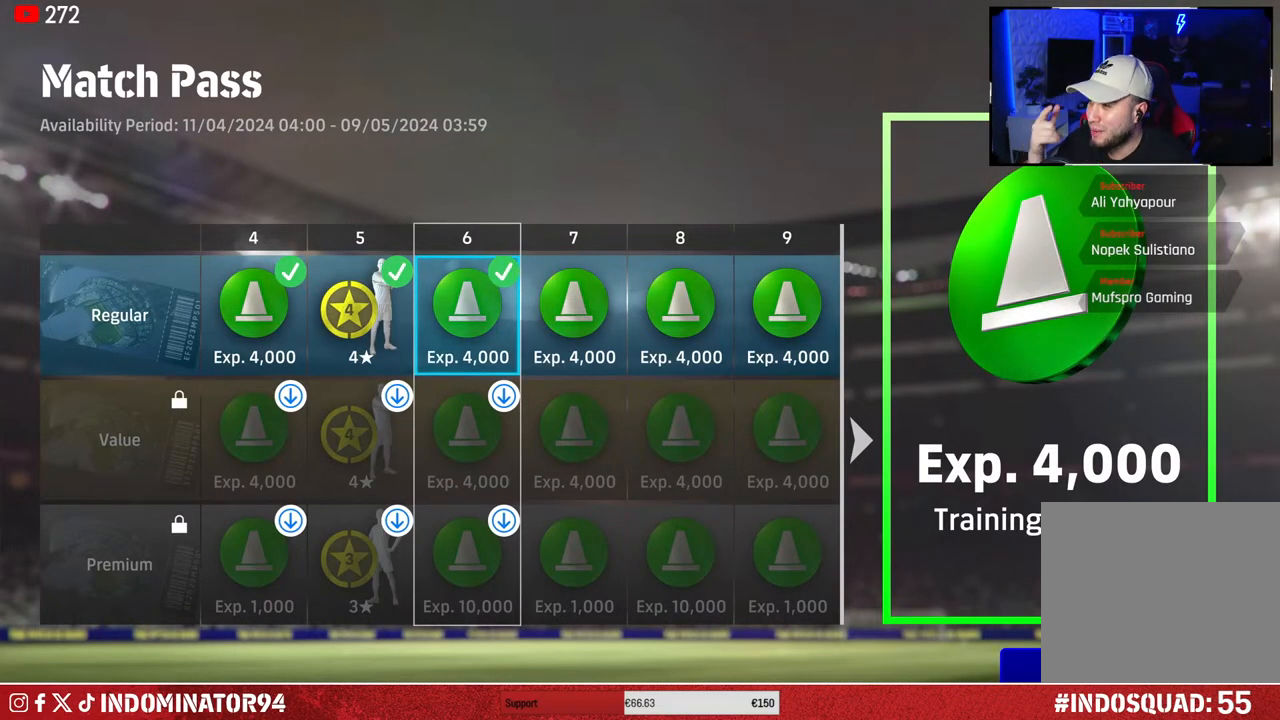
{"buttons": [], "left_stick": "center", "right_stick": "center", "events": []}
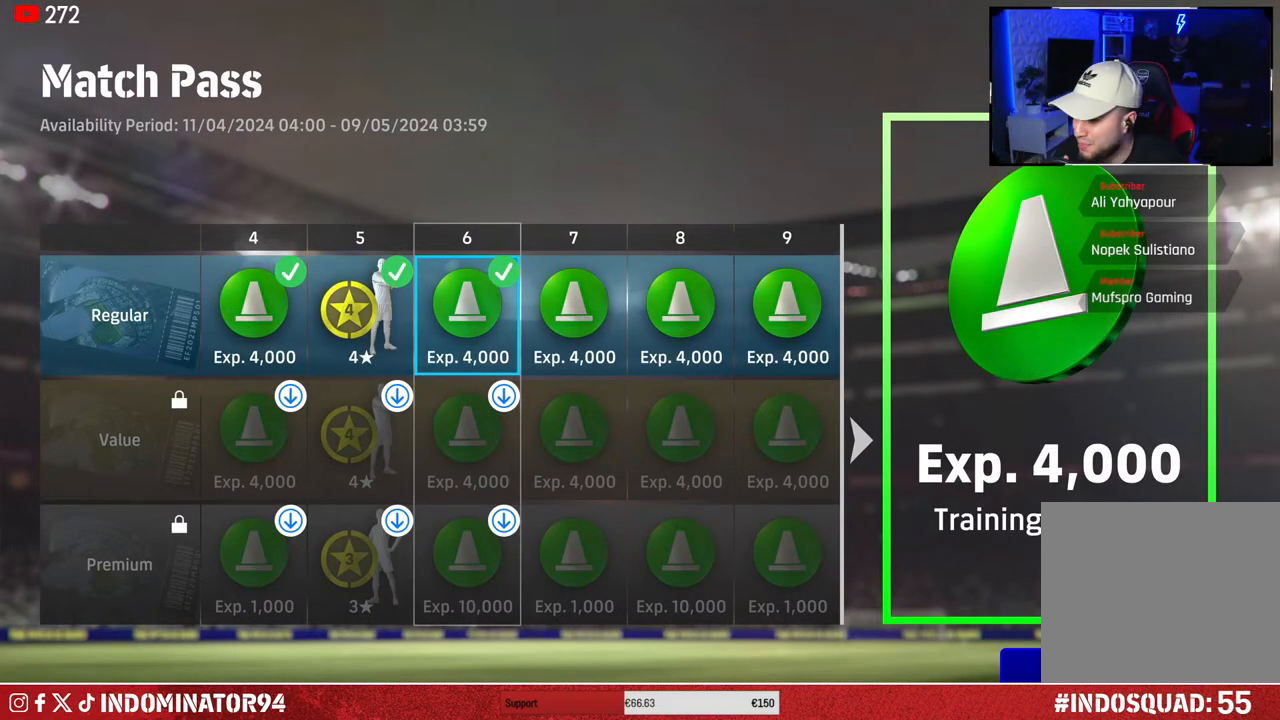
{"buttons": [], "left_stick": "center", "right_stick": "center", "events": []}
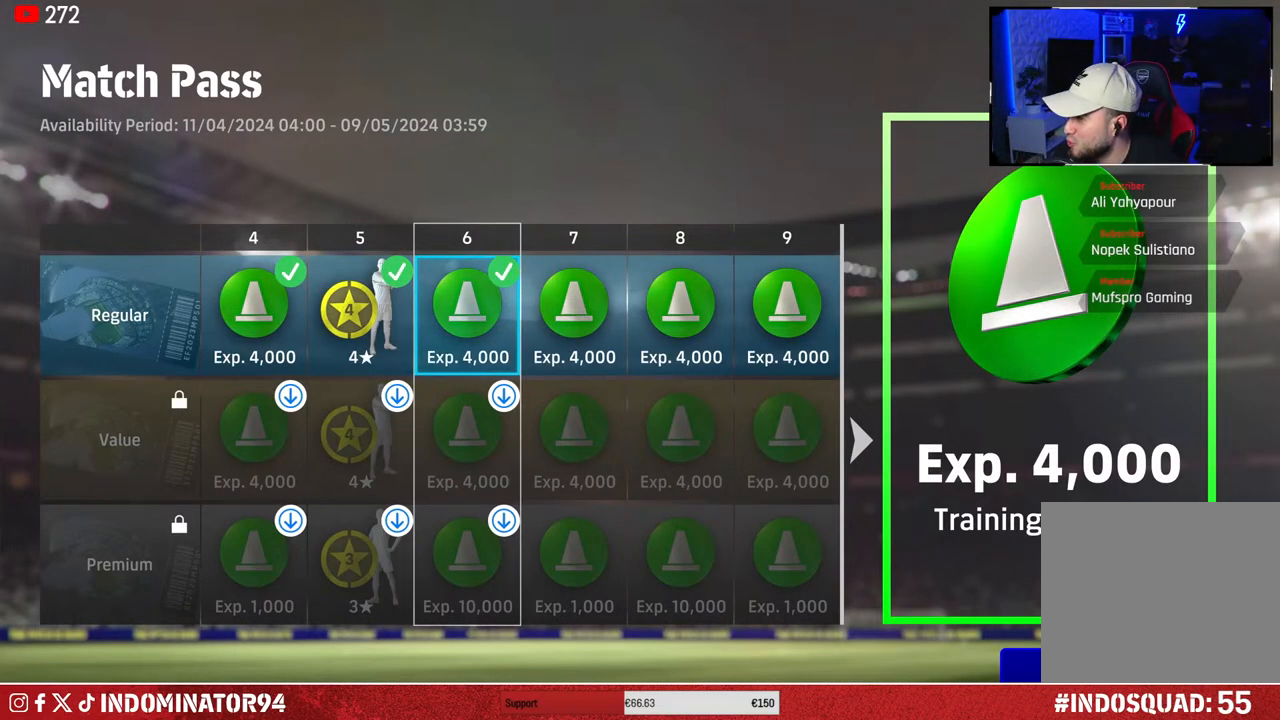
{"buttons": [], "left_stick": "center", "right_stick": "center", "events": [[283, "CROSS", "down"], [433, "CROSS", "up"]]}
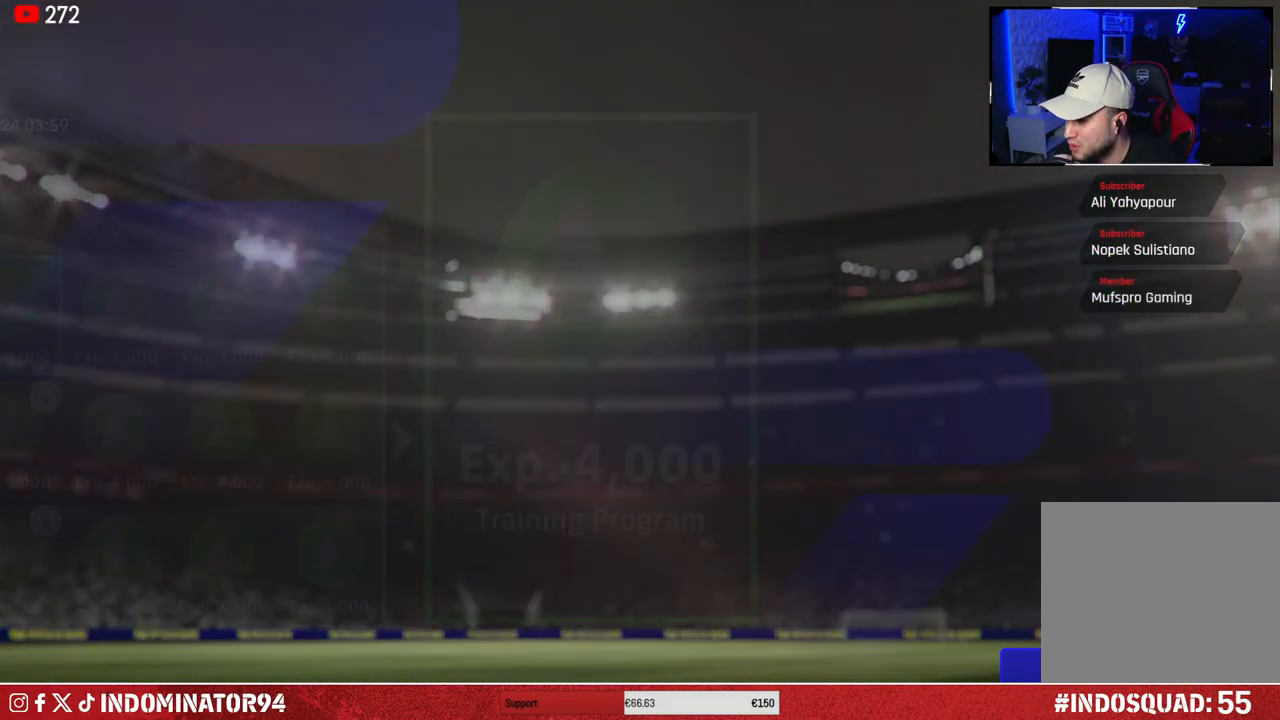
{"buttons": [], "left_stick": "center", "right_stick": "center", "events": []}
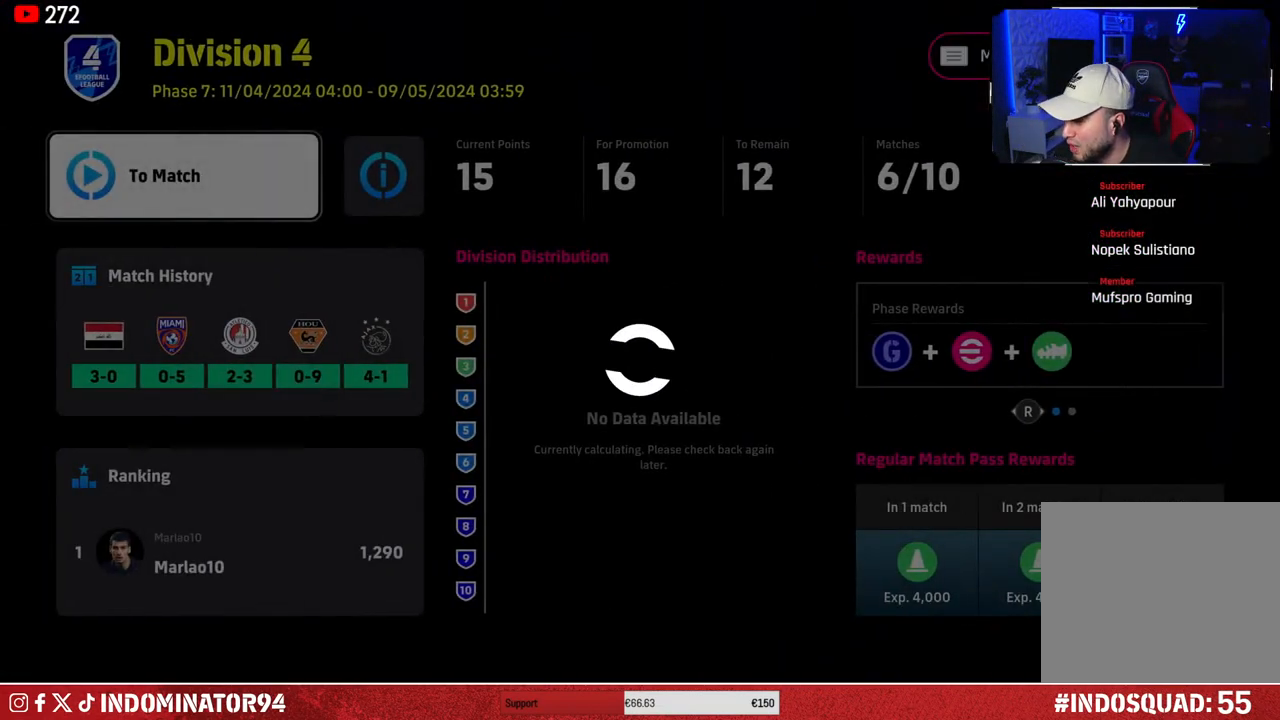
{"buttons": [], "left_stick": "center", "right_stick": "center", "events": []}
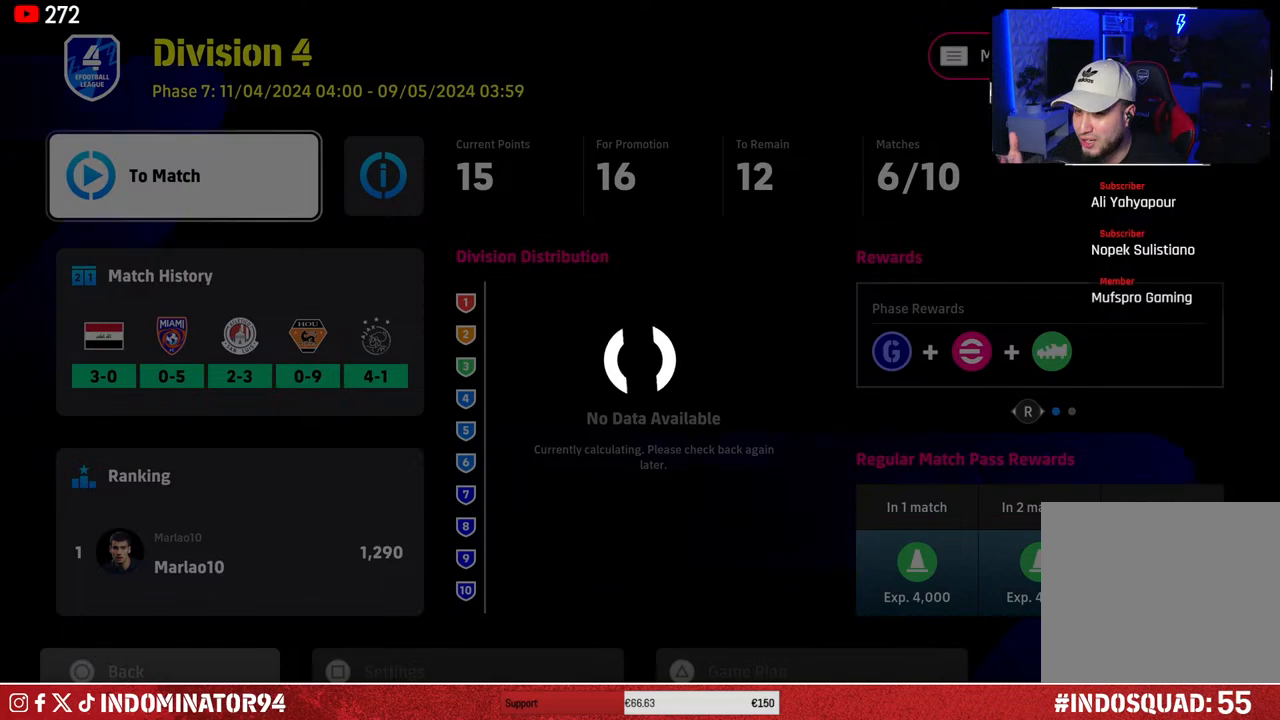
{"buttons": [], "left_stick": "center", "right_stick": "center", "events": []}
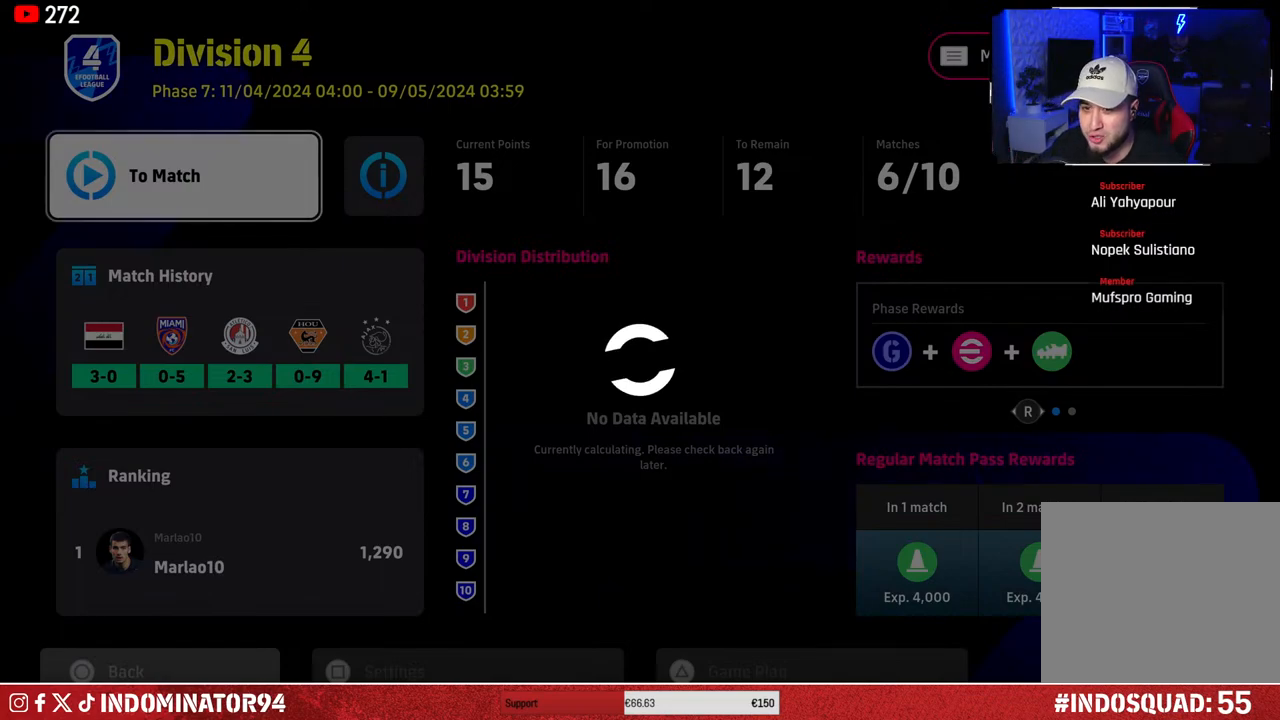
{"buttons": [], "left_stick": "center", "right_stick": "center", "events": [[183, "left_stick", "down-left"], [317, "left_stick", "center"]]}
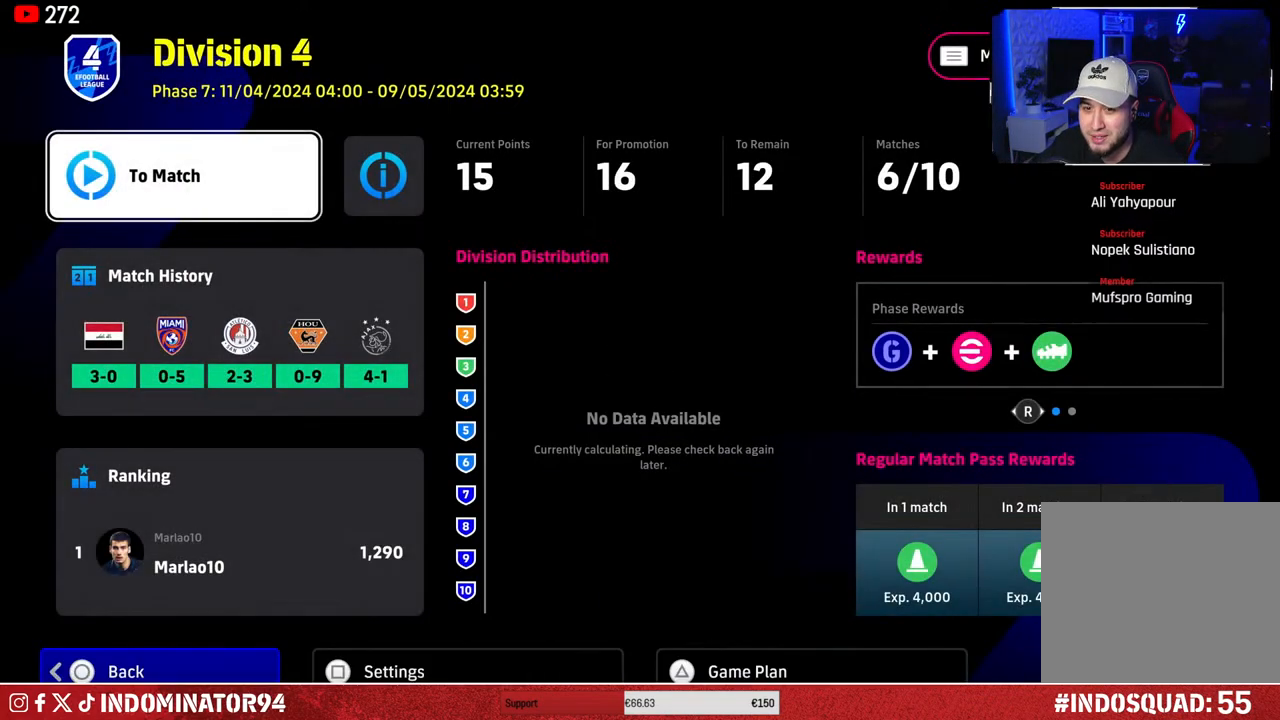
{"buttons": [], "left_stick": "center", "right_stick": "center", "events": [[117, "left_stick", "down"], [250, "left_stick", "center"]]}
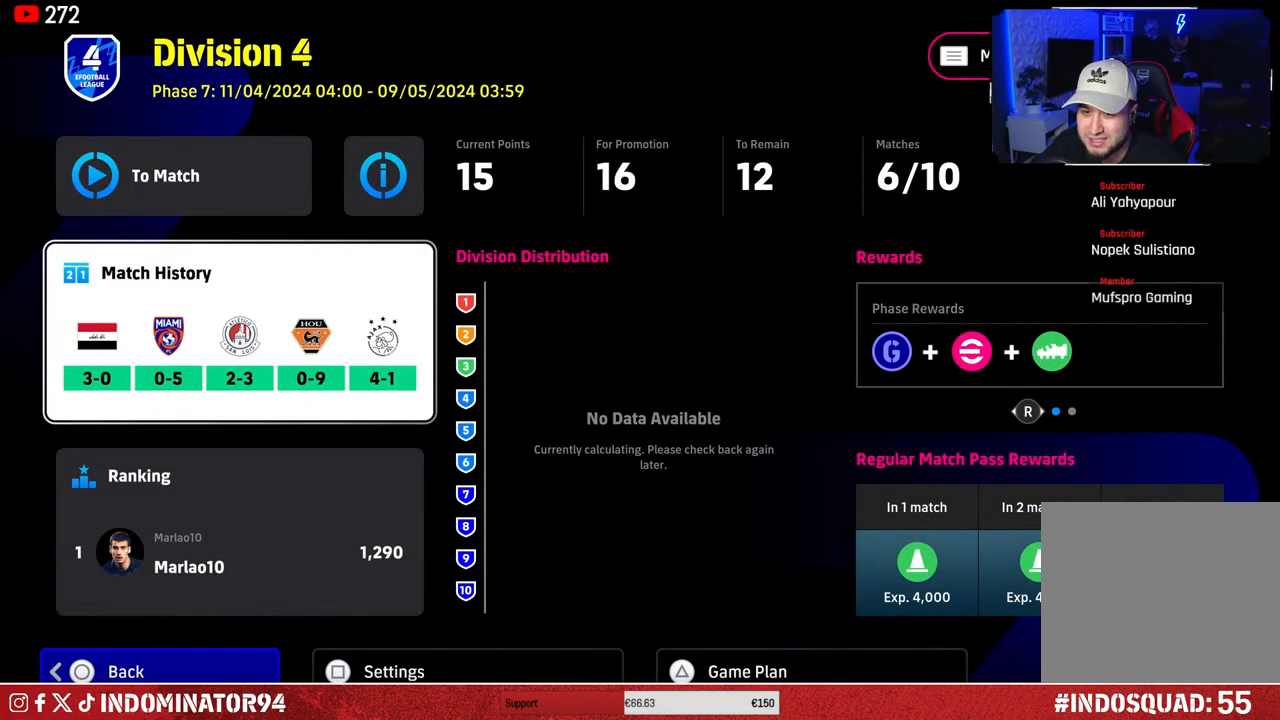
{"buttons": [], "left_stick": "center", "right_stick": "center", "events": []}
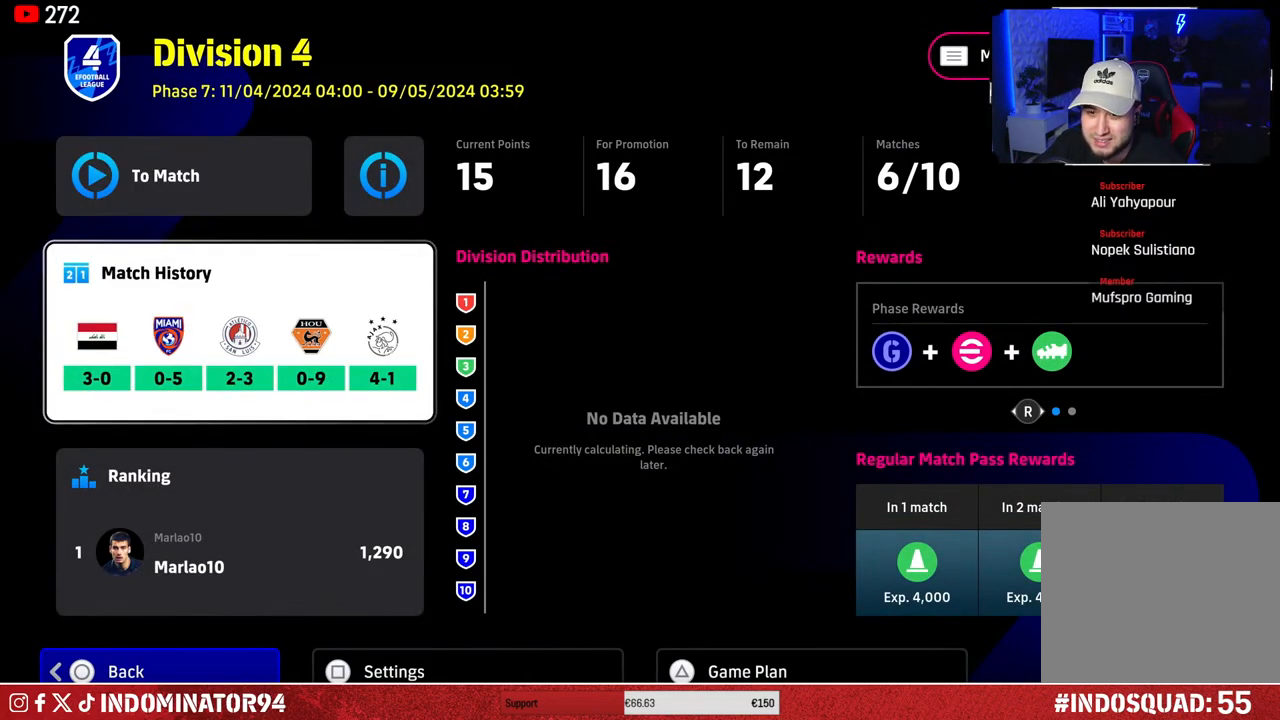
{"buttons": [], "left_stick": "center", "right_stick": "center", "events": []}
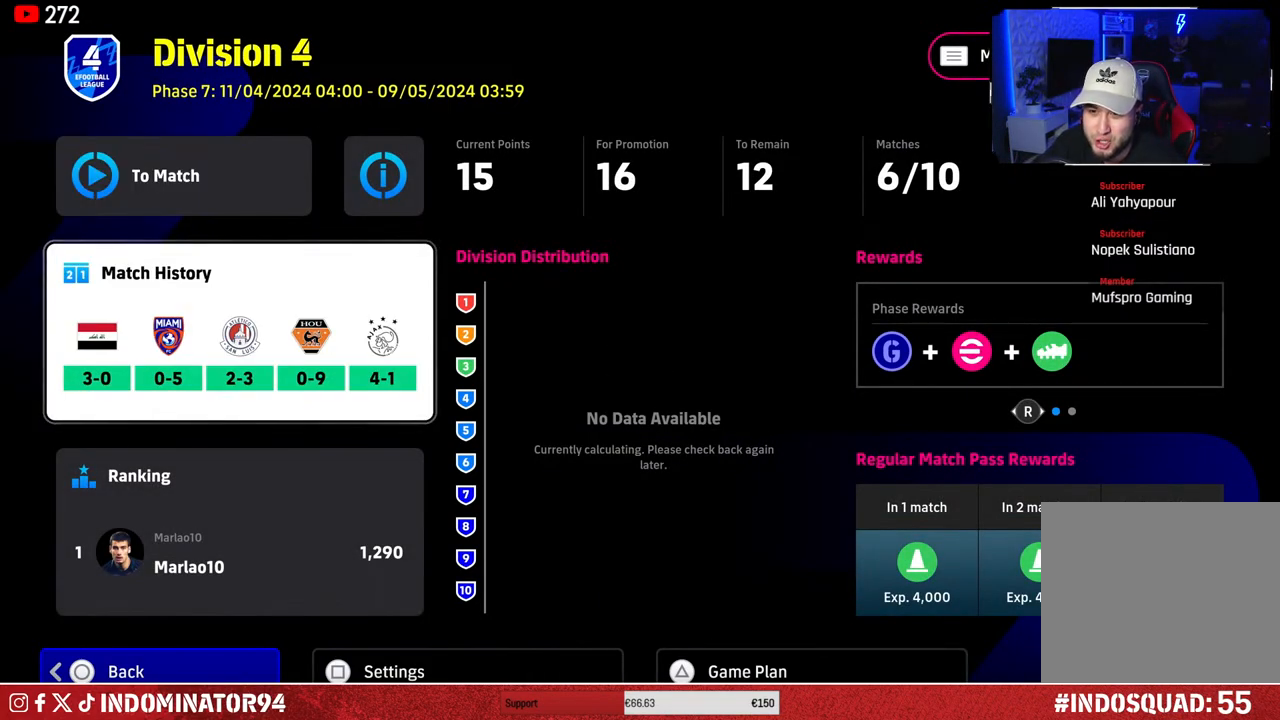
{"buttons": [], "left_stick": "center", "right_stick": "center", "events": [[83, "left_stick", "up"], [217, "left_stick", "center"]]}
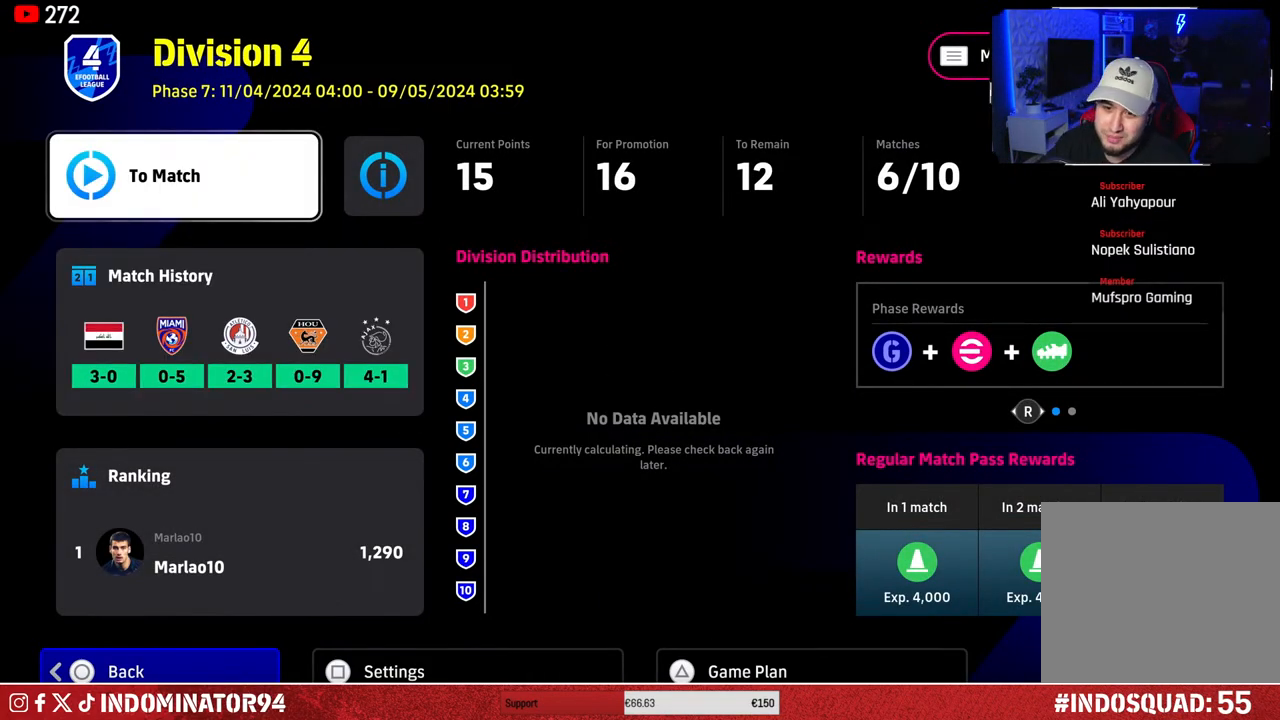
{"buttons": [], "left_stick": "center", "right_stick": "center", "events": []}
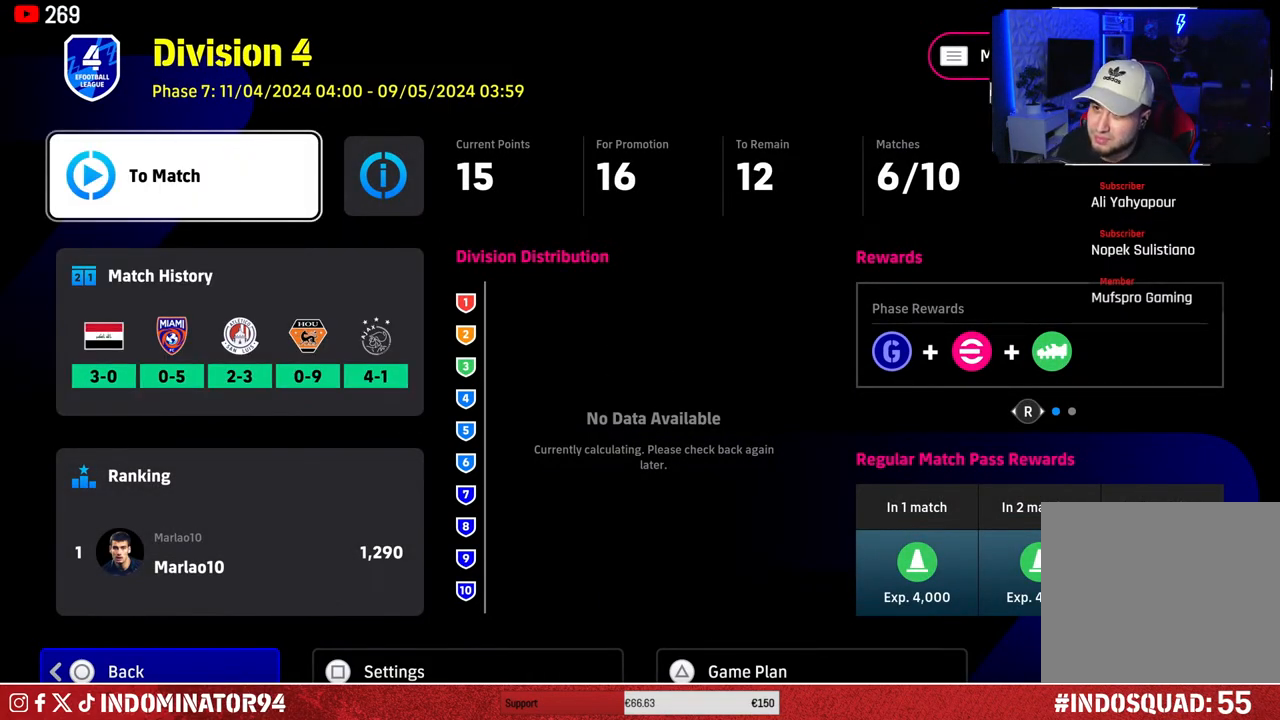
{"buttons": [], "left_stick": "center", "right_stick": "center", "events": []}
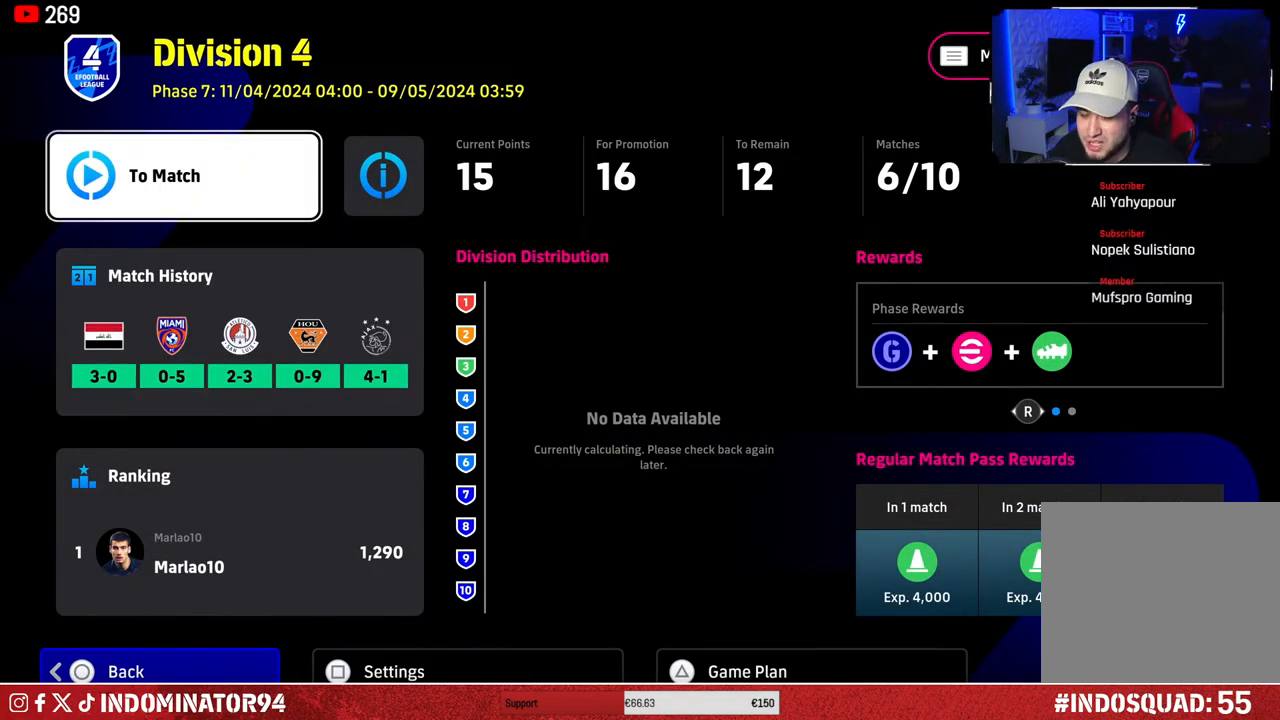
{"buttons": [], "left_stick": "center", "right_stick": "center", "events": [[33, "CROSS", "down"], [133, "CROSS", "up"]]}
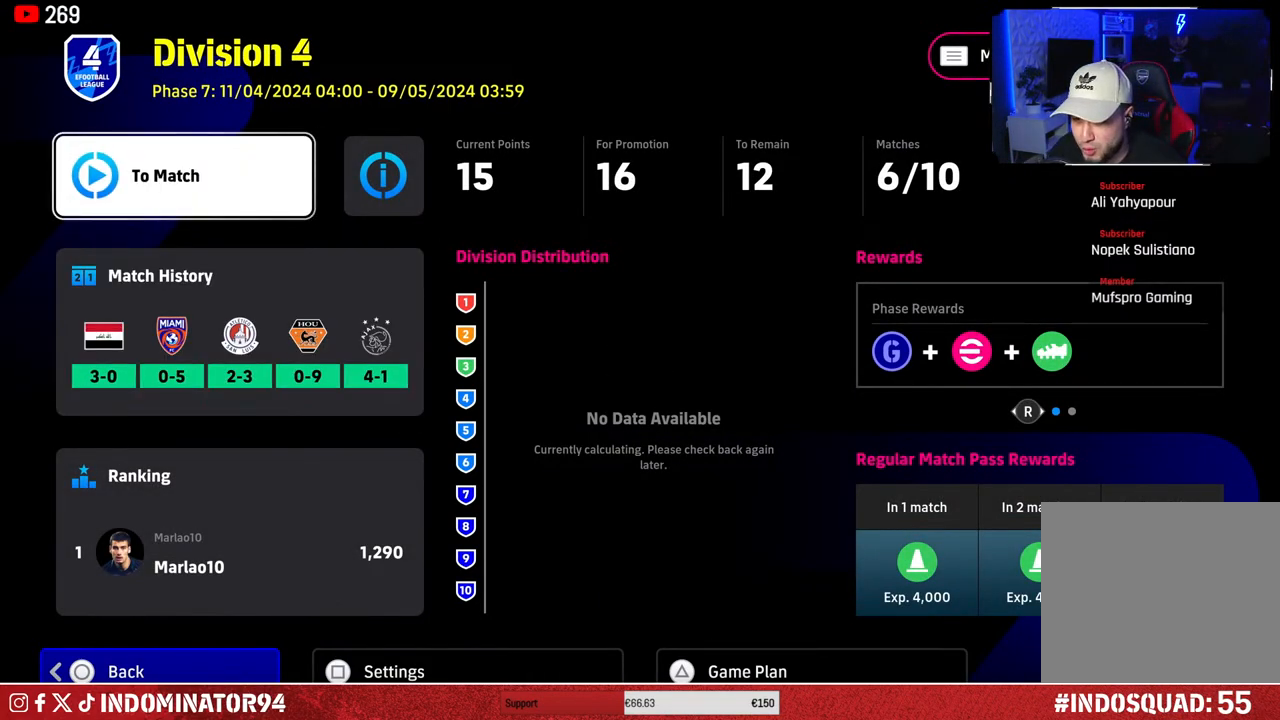
{"buttons": [], "left_stick": "center", "right_stick": "center", "events": []}
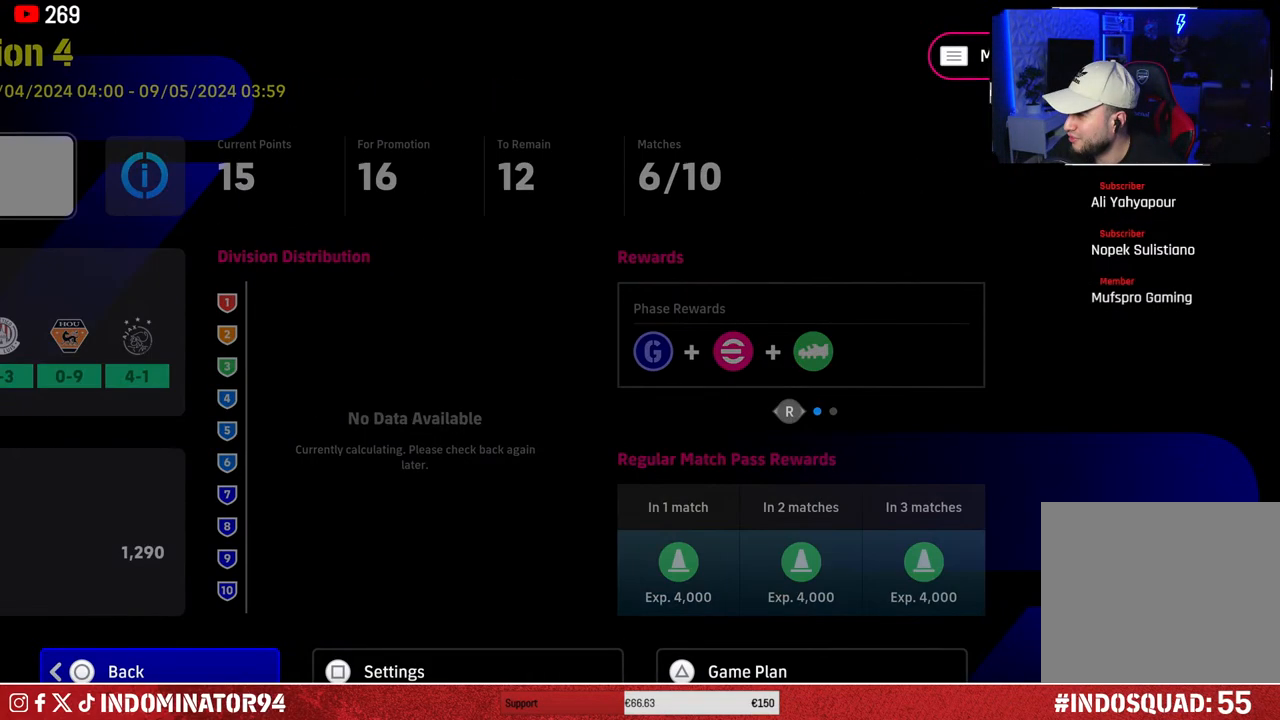
{"buttons": [], "left_stick": "center", "right_stick": "center", "events": []}
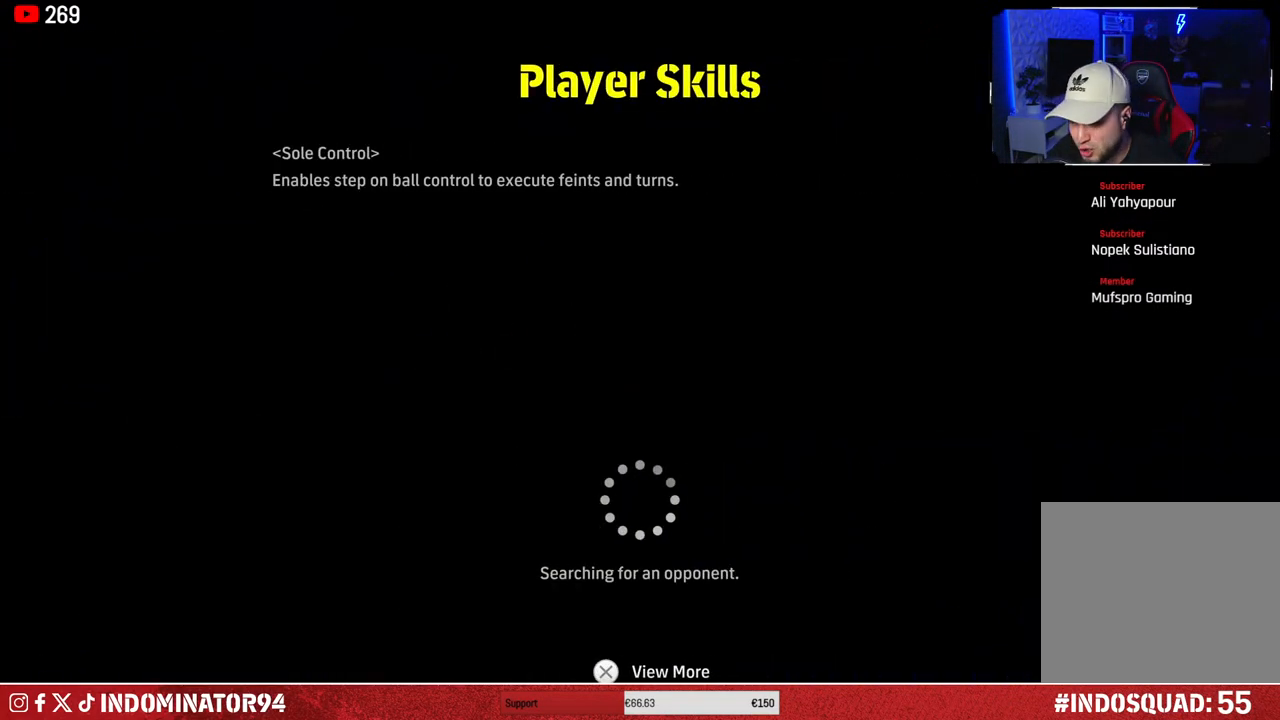
{"buttons": [], "left_stick": "center", "right_stick": "center", "events": [[350, "CIRCLE", "down"], [467, "CIRCLE", "up"]]}